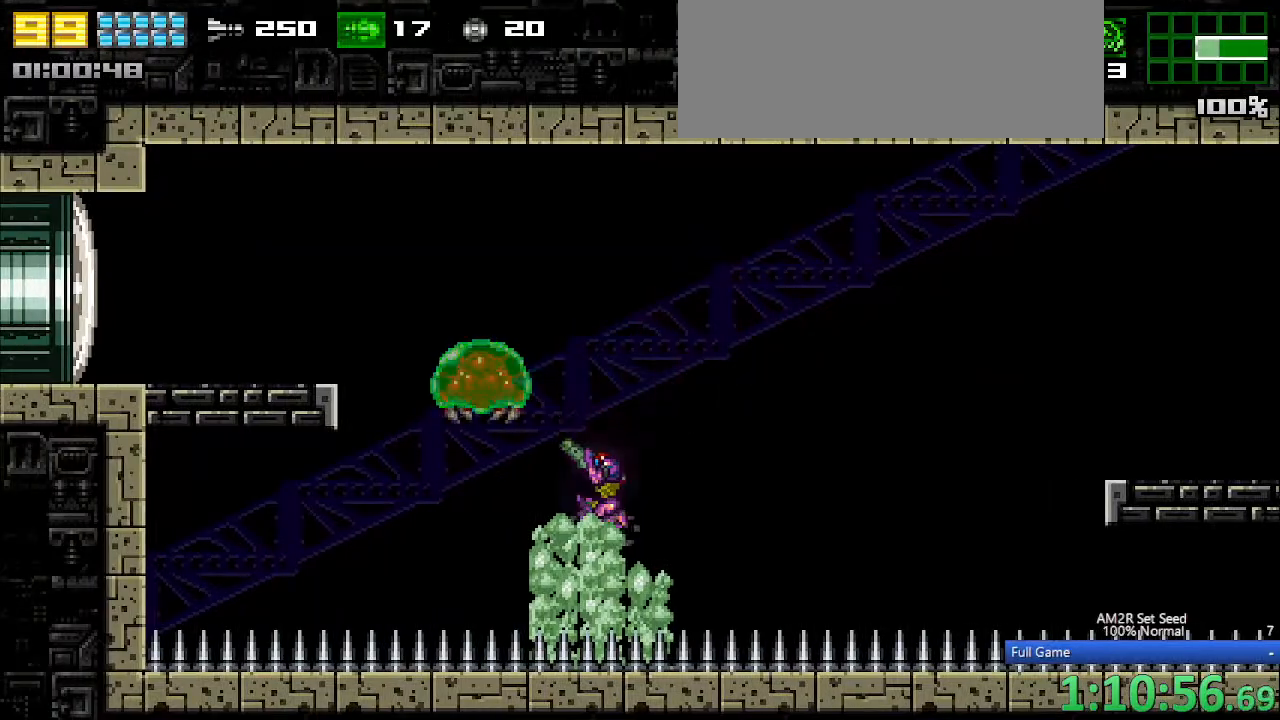
Gameplay with keyboard; each line is a JSON object with the keys held at the frame after it. "events" lists presses ("down") and releases ("up") of "a", "aim", "aimlock", "c", "down", "left", "right", "s", "up", "x" and "z" between this image and that frame as [ms after this image, input, new state], when the widget could be followed in between. No other keys are recorded. Mouse input is not recorded. Key names are as the overlay labels them; some are game actions (e.g. jump) rather than physical keys. Not read: other_keys.
{"keys": ["x"], "events": [[433, "x", "down"], [483, "aim", "up"]]}
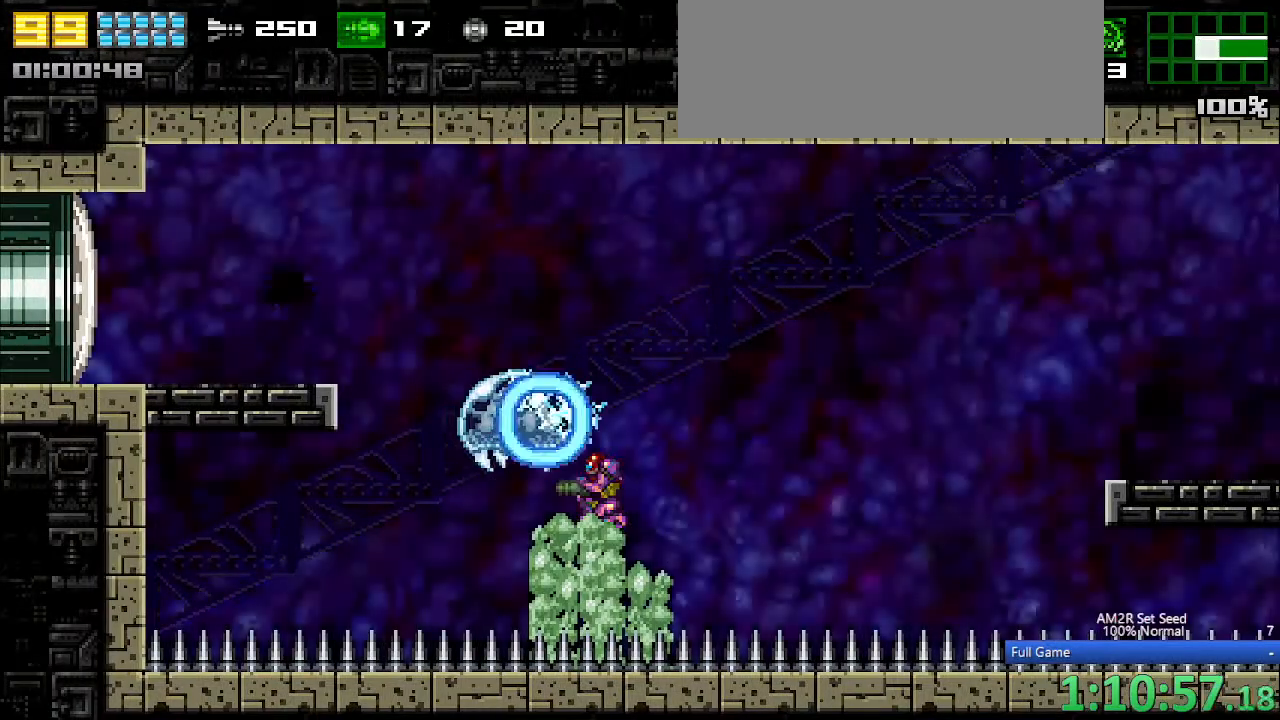
{"keys": ["c", "left", "z"], "events": [[33, "up", "down"], [33, "x", "up"], [83, "a", "down"], [133, "up", "up"], [217, "left", "down"], [217, "x", "down"], [267, "a", "up"], [317, "x", "up"], [400, "c", "down"], [500, "z", "down"]]}
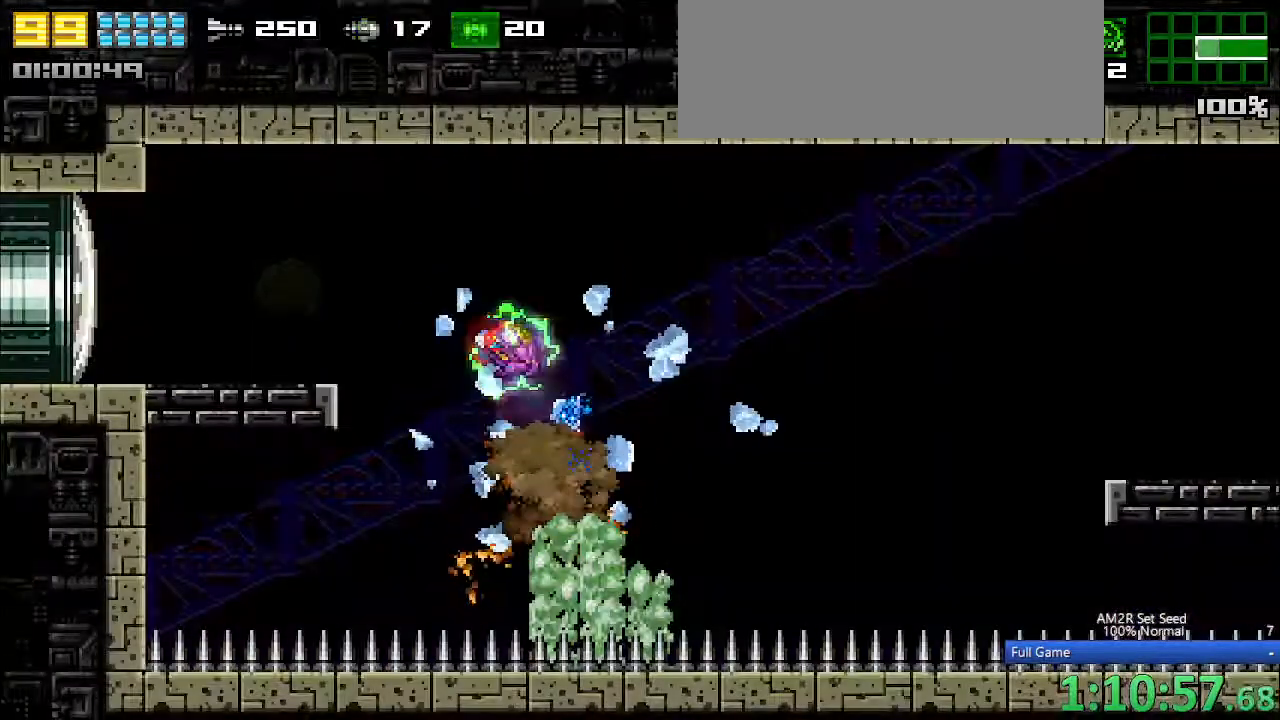
{"keys": ["c", "left", "z"], "events": [[50, "c", "up"], [100, "z", "up"], [317, "up", "down"], [417, "c", "down"], [417, "up", "up"], [467, "z", "down"]]}
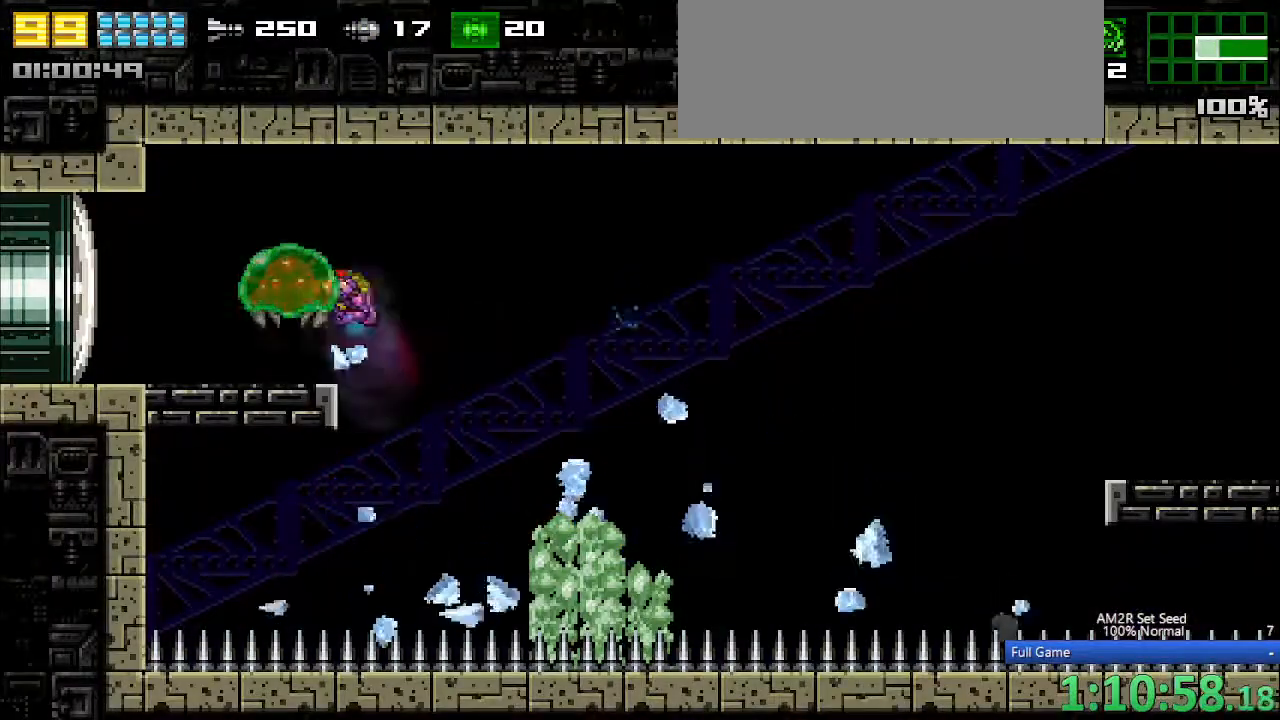
{"keys": ["right", "up"], "events": [[50, "c", "up"], [50, "z", "up"], [450, "up", "down"], [483, "left", "up"], [483, "right", "down"]]}
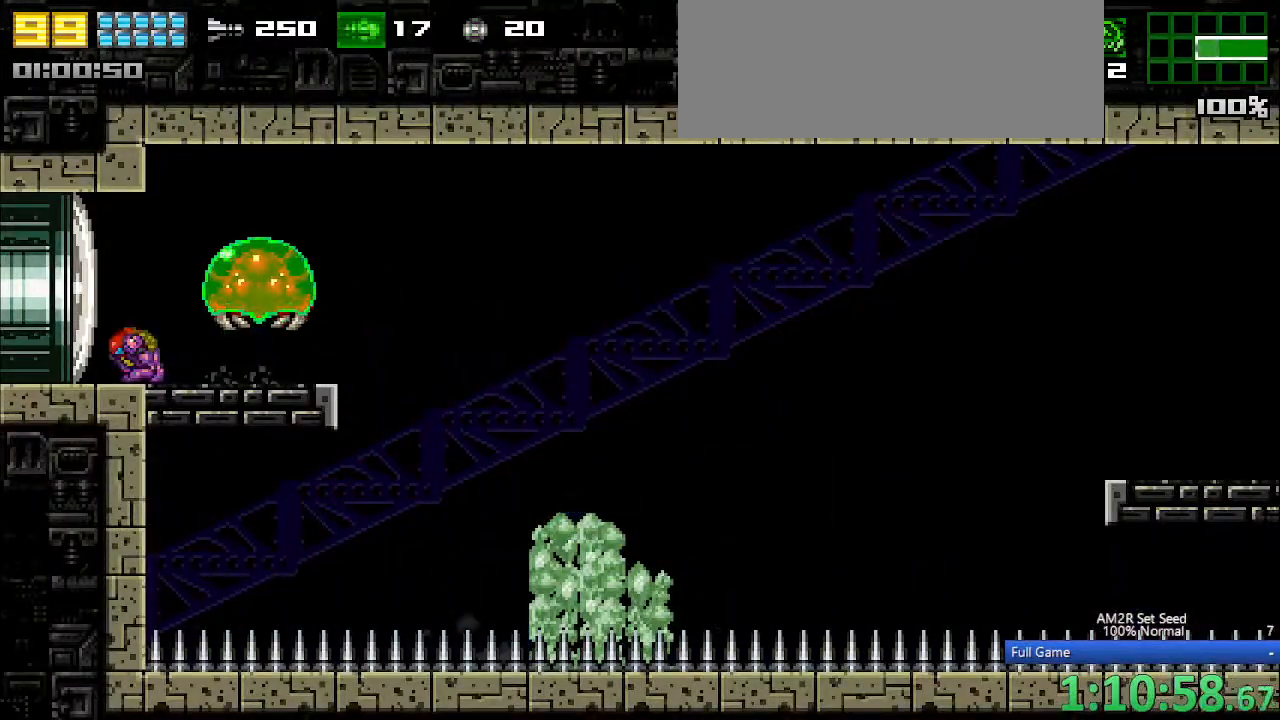
{"keys": ["a", "up", "x"], "events": [[33, "aim", "down"], [33, "up", "up"], [83, "x", "down"], [133, "right", "up"], [233, "aim", "up"], [233, "x", "up"], [400, "a", "down"], [500, "up", "down"], [500, "x", "down"]]}
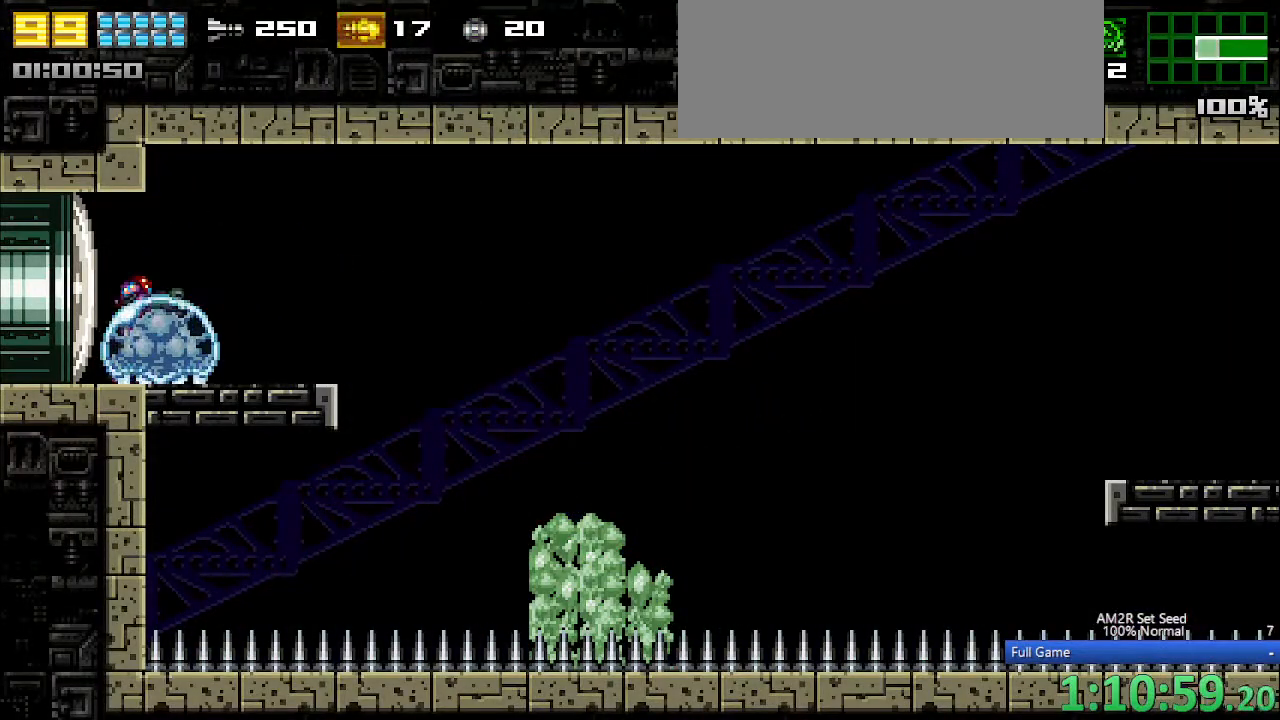
{"keys": ["left", "x"], "events": [[100, "up", "up"], [100, "x", "up"], [150, "a", "up"], [150, "right", "down"], [333, "left", "down"], [333, "right", "up"], [383, "x", "down"]]}
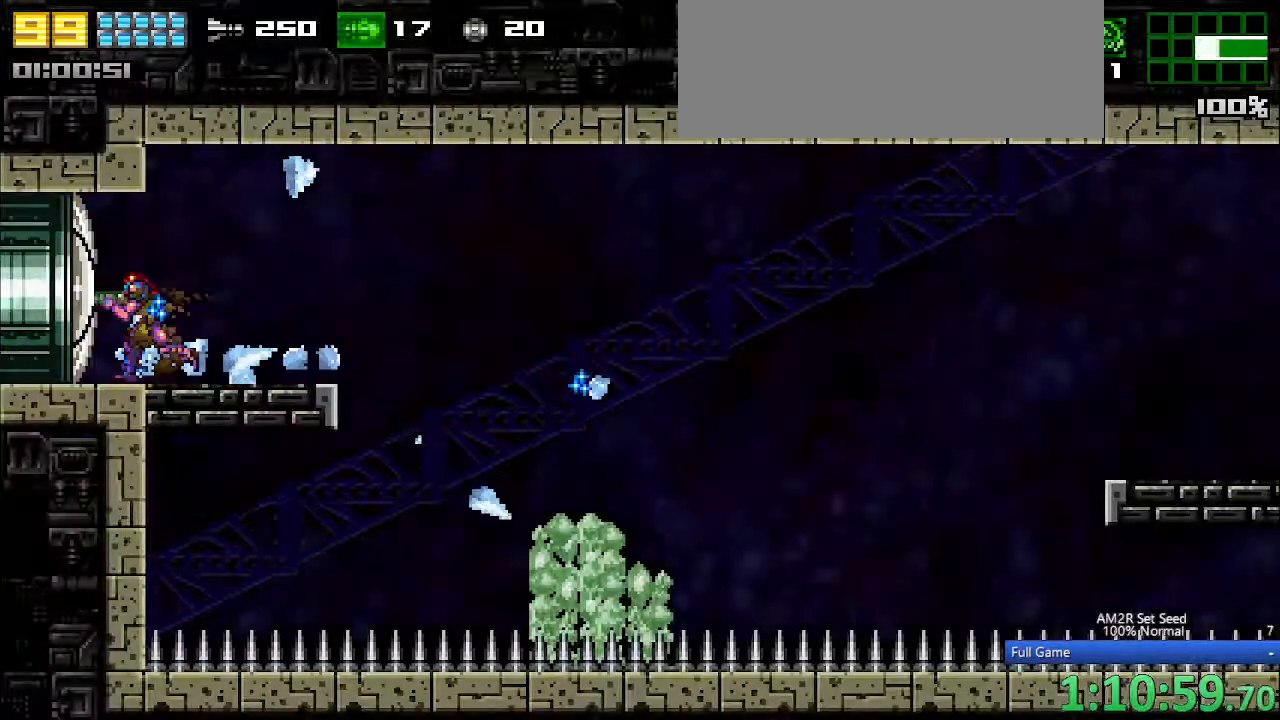
{"keys": ["left"], "events": [[17, "x", "up"], [67, "z", "down"], [150, "z", "up"]]}
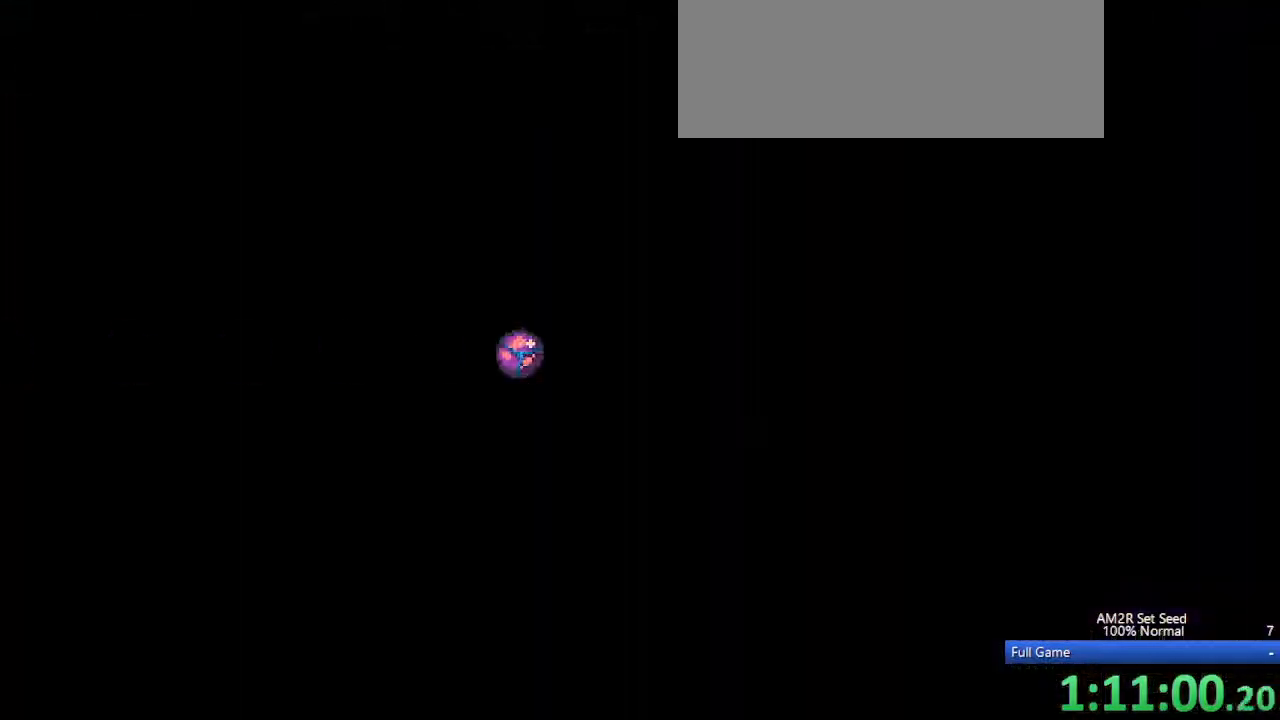
{"keys": ["left"], "events": []}
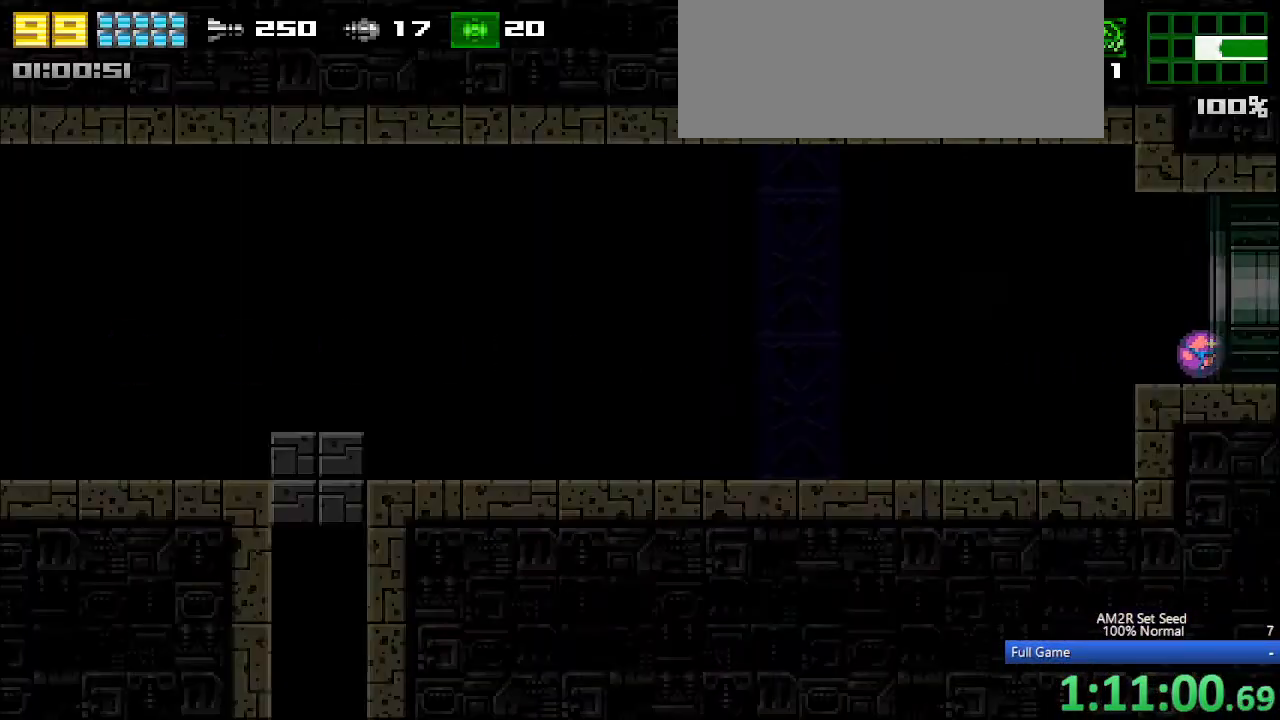
{"keys": ["right"], "events": [[250, "right", "down"], [283, "left", "up"]]}
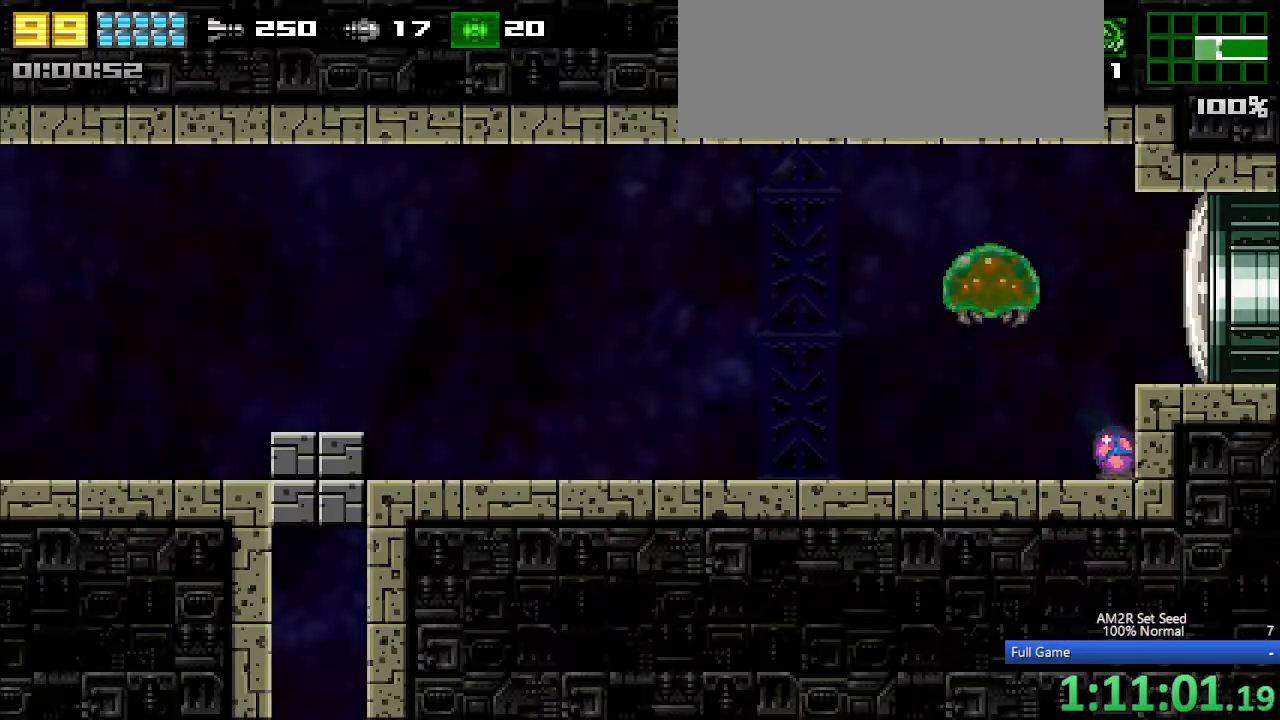
{"keys": ["aim", "up"], "events": [[17, "right", "up"], [17, "up", "down"], [67, "left", "down"], [117, "aim", "down"], [117, "up", "up"], [150, "left", "up"], [483, "up", "down"]]}
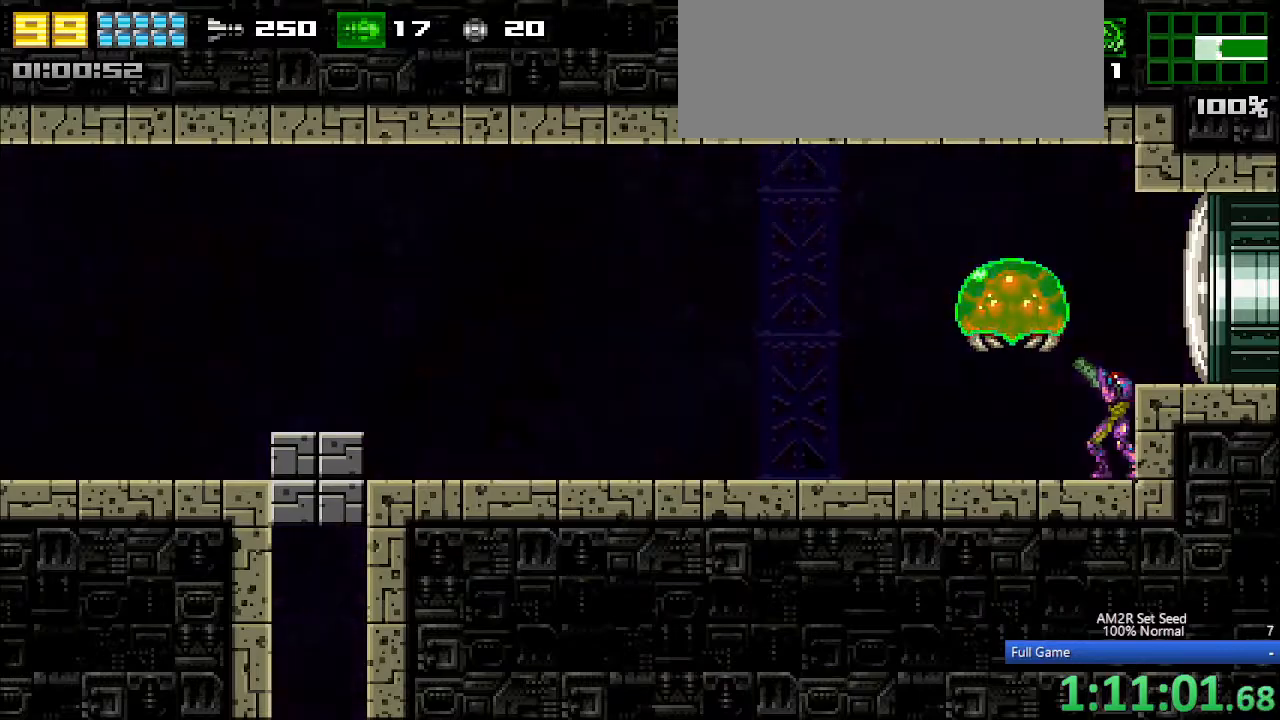
{"keys": ["a", "x"], "events": [[33, "up", "up"], [83, "x", "down"], [117, "aim", "up"], [167, "a", "down"], [217, "x", "up"], [450, "x", "down"]]}
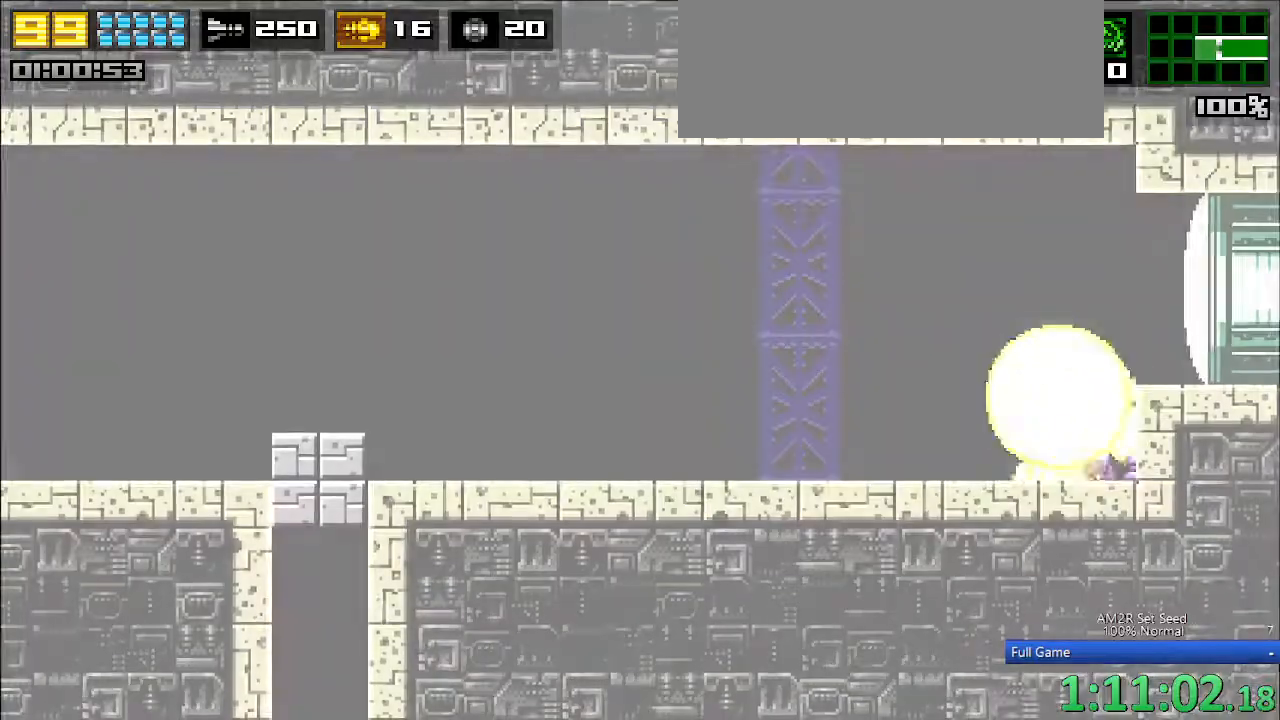
{"keys": ["right"], "events": [[83, "a", "up"], [83, "x", "up"], [133, "left", "down"], [283, "z", "down"], [333, "left", "up"], [333, "right", "down"], [383, "z", "up"]]}
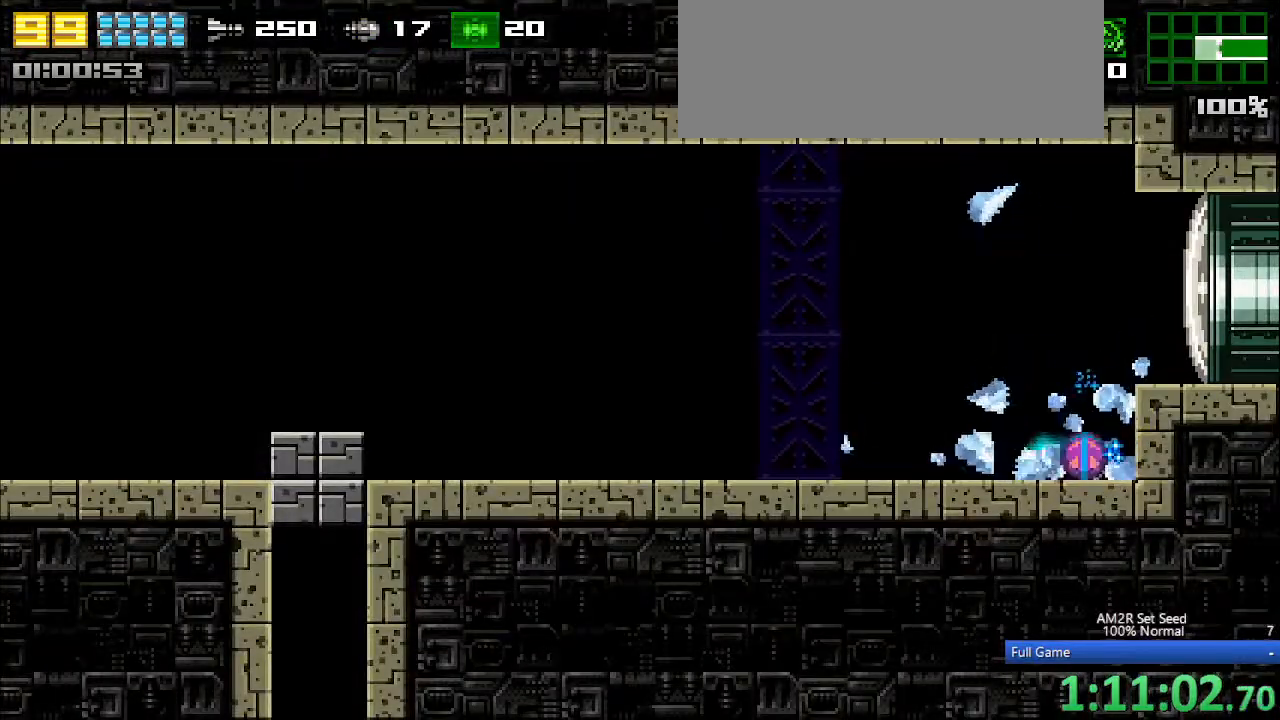
{"keys": [], "events": [[67, "right", "up"], [67, "x", "down"], [117, "up", "down"], [200, "up", "up"], [200, "x", "up"], [300, "c", "down"], [333, "c", "up"], [383, "x", "down"], [483, "x", "up"]]}
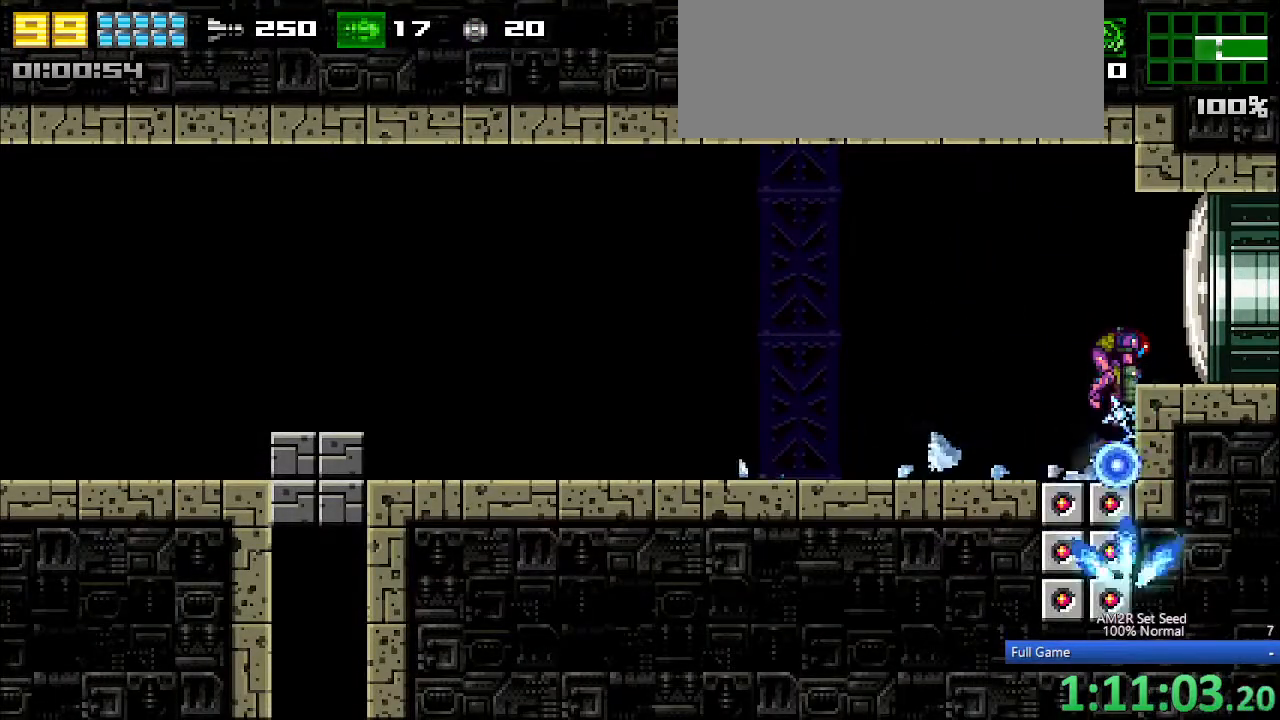
{"keys": ["left"], "events": [[450, "left", "down"]]}
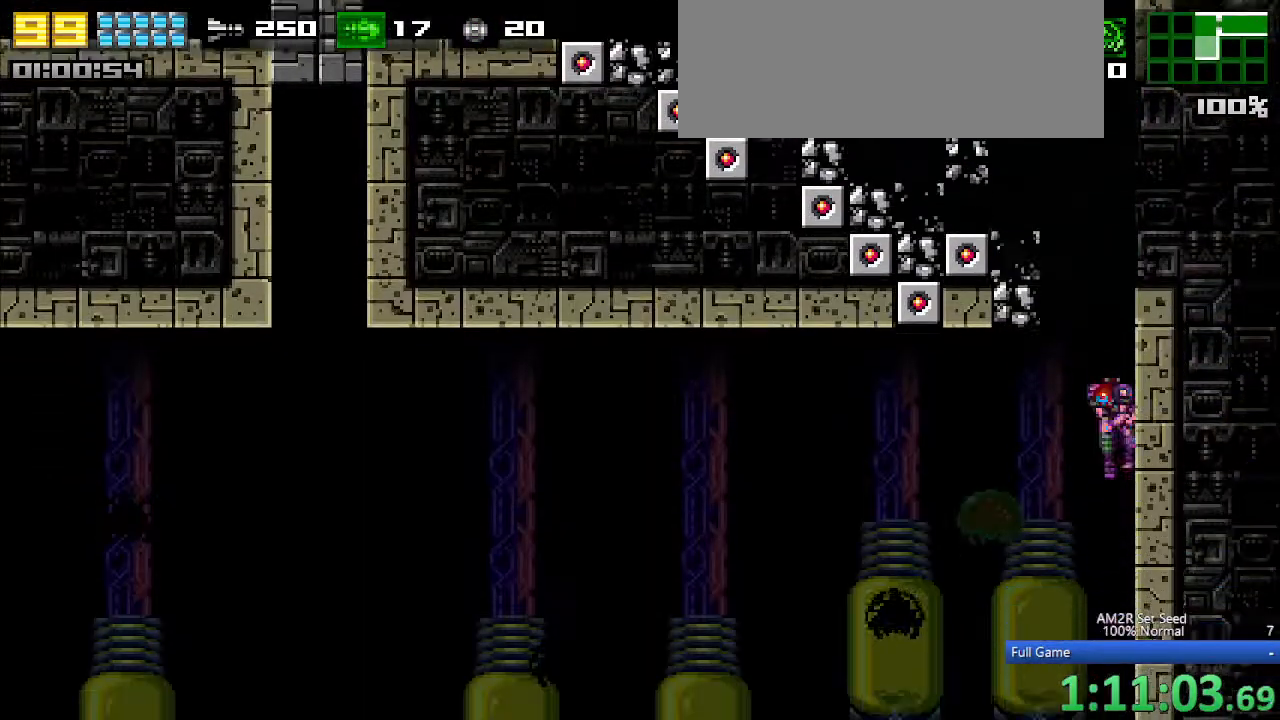
{"keys": [], "events": [[50, "left", "up"]]}
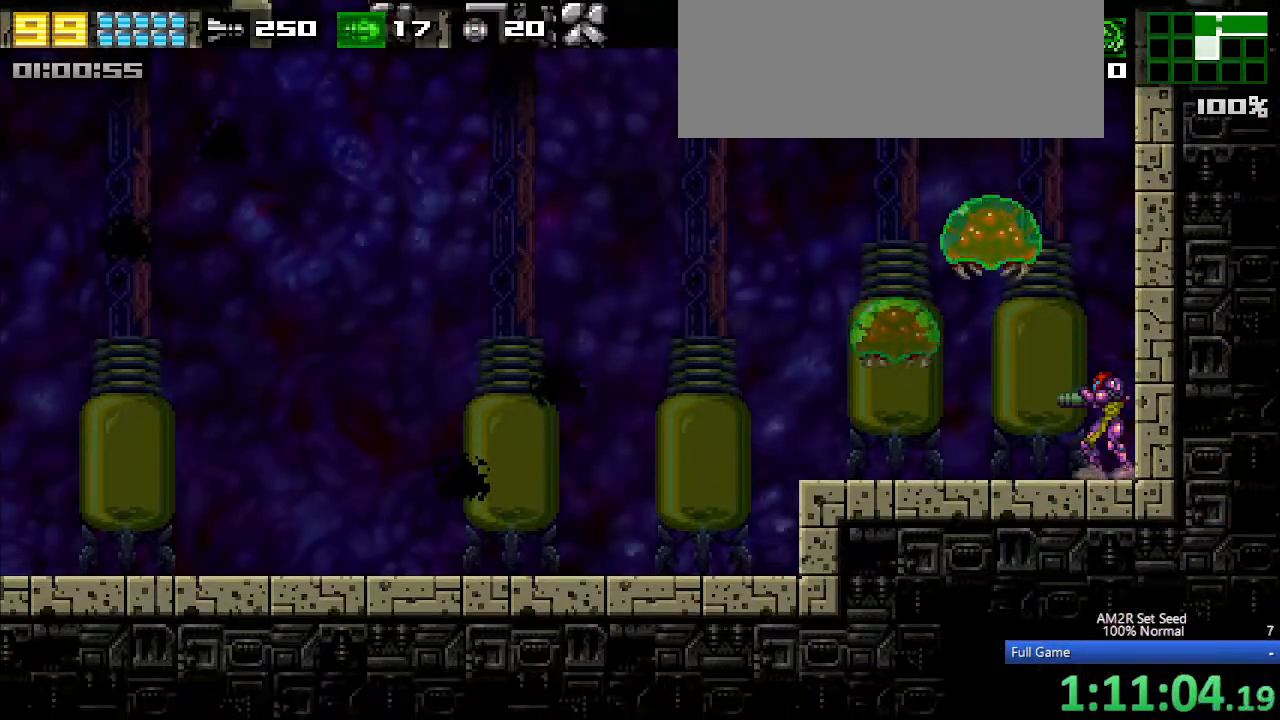
{"keys": ["c", "x"], "events": [[200, "c", "down"], [300, "x", "down"]]}
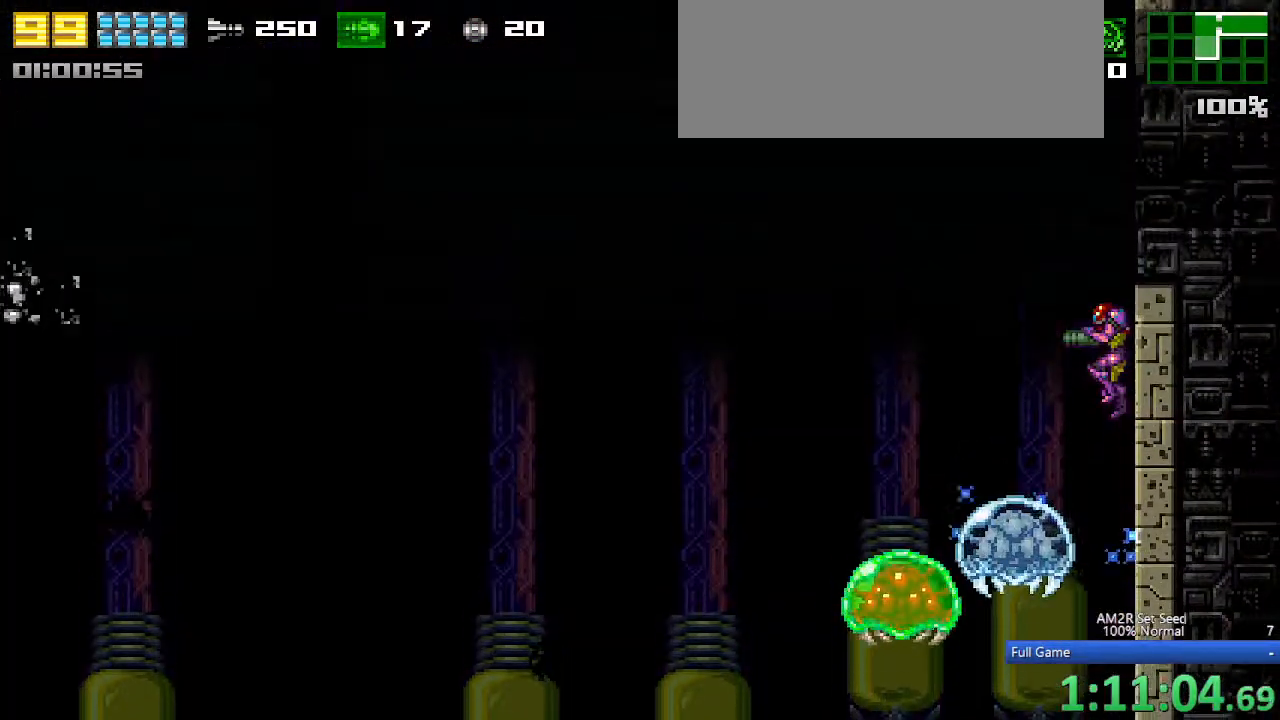
{"keys": [], "events": [[83, "c", "up"], [133, "x", "up"], [350, "x", "down"], [400, "x", "up"]]}
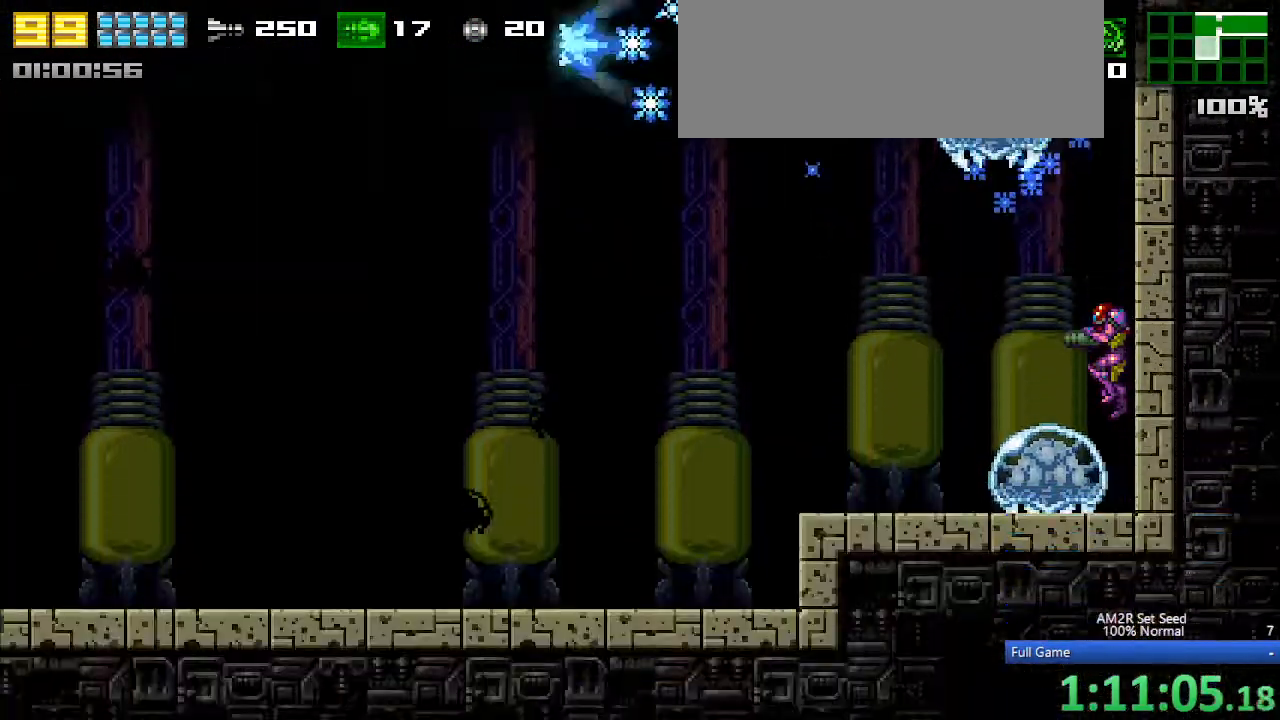
{"keys": ["a"], "events": [[83, "a", "down"], [333, "x", "down"], [383, "x", "up"]]}
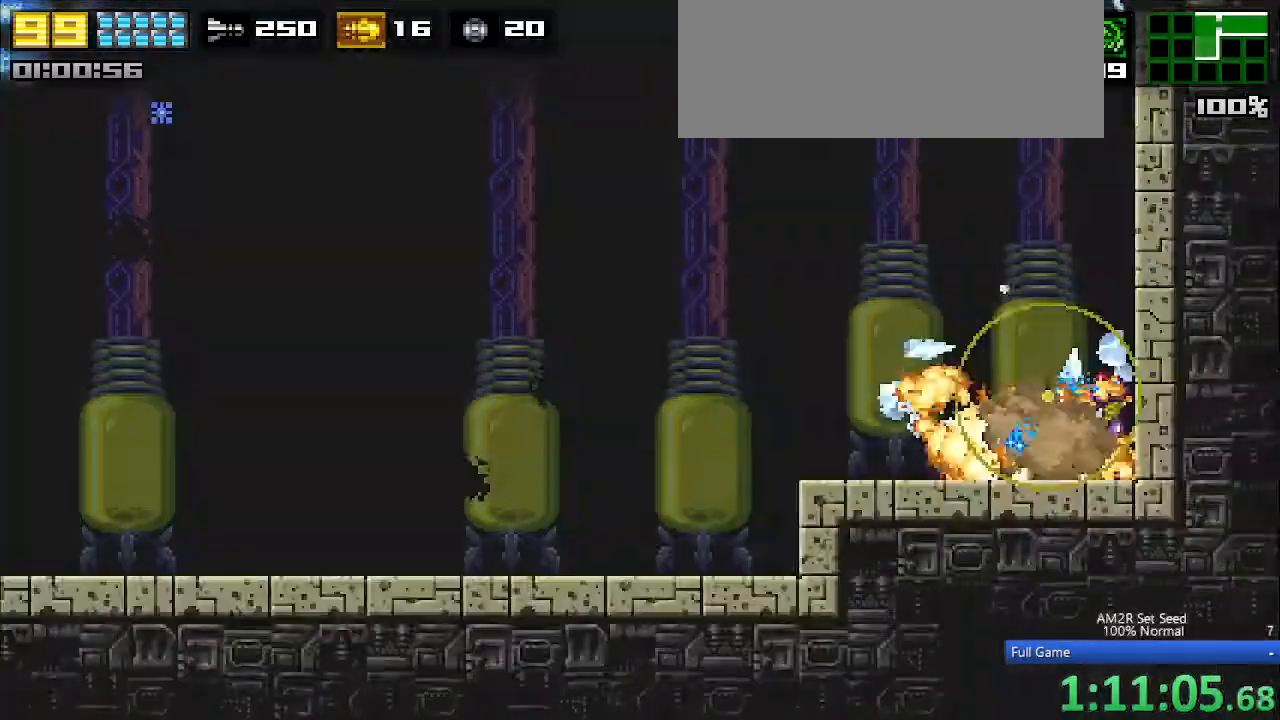
{"keys": ["c", "left"], "events": [[150, "up", "down"], [250, "x", "down"], [350, "a", "up"], [350, "x", "up"], [400, "left", "down"], [400, "up", "up"], [500, "c", "down"]]}
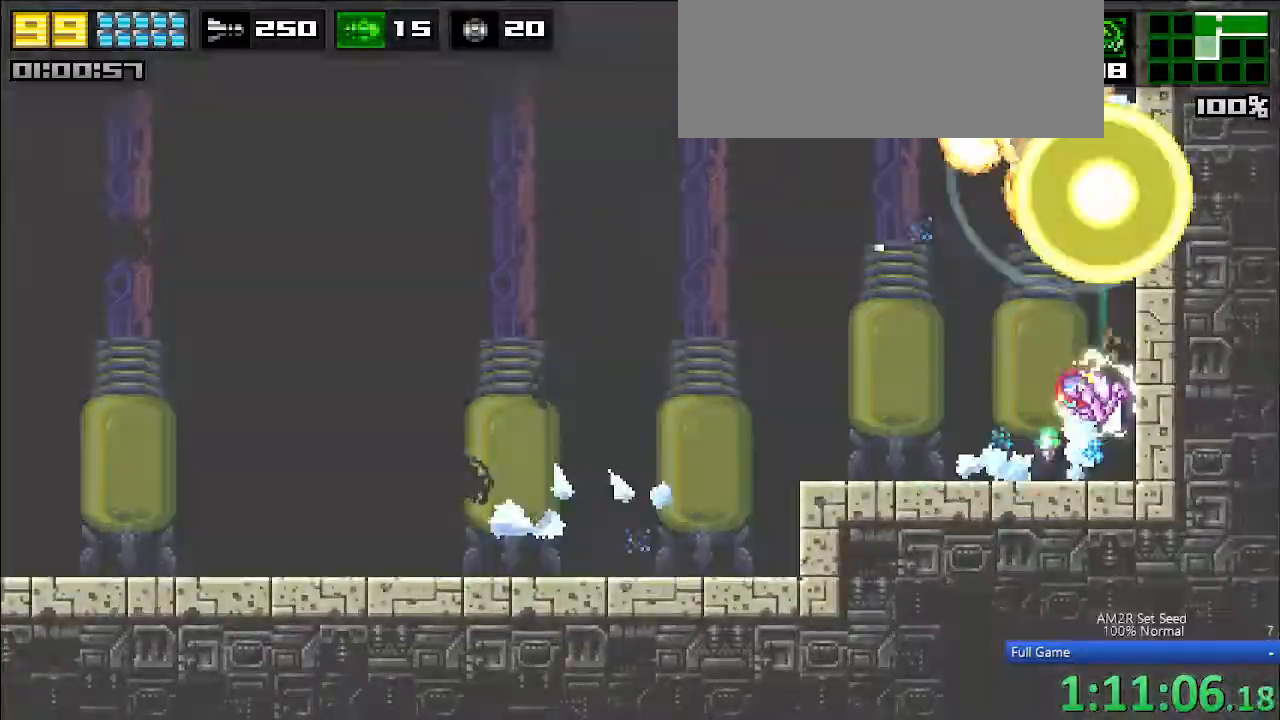
{"keys": ["left"], "events": [[83, "right", "down"], [117, "left", "up"], [167, "c", "up"], [267, "left", "down"], [317, "right", "up"], [450, "z", "down"], [500, "z", "up"]]}
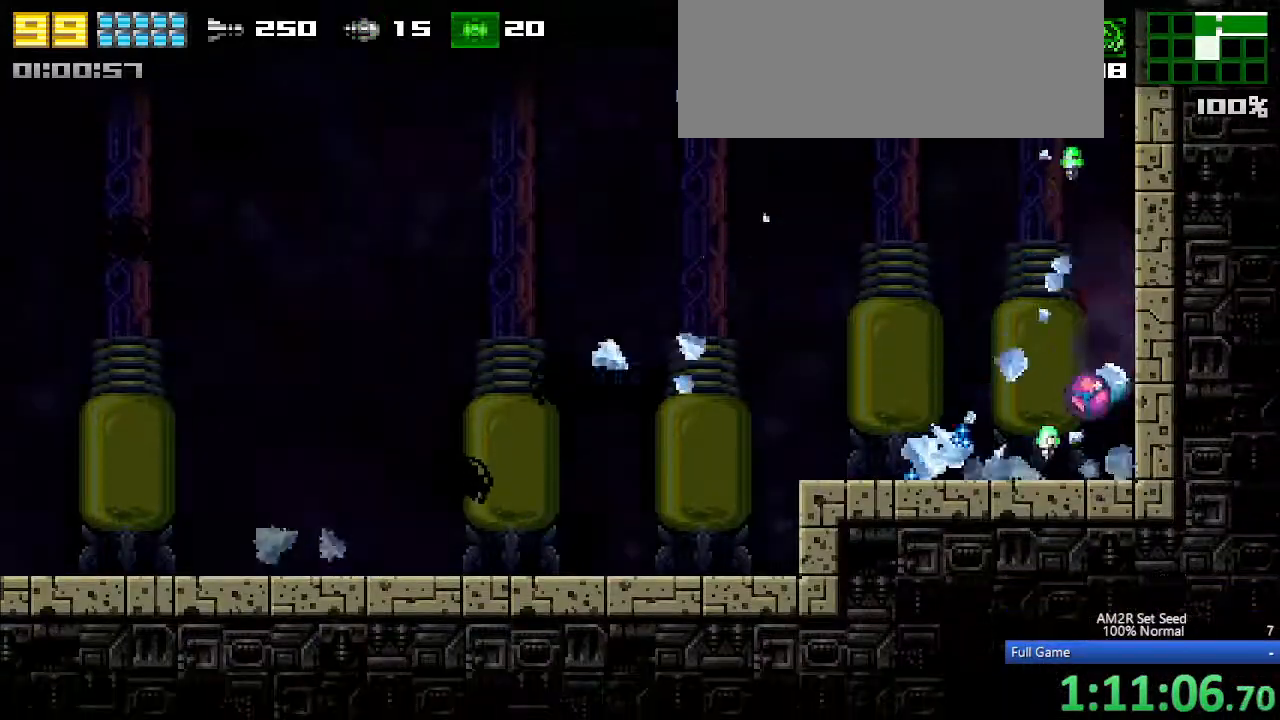
{"keys": ["left"], "events": []}
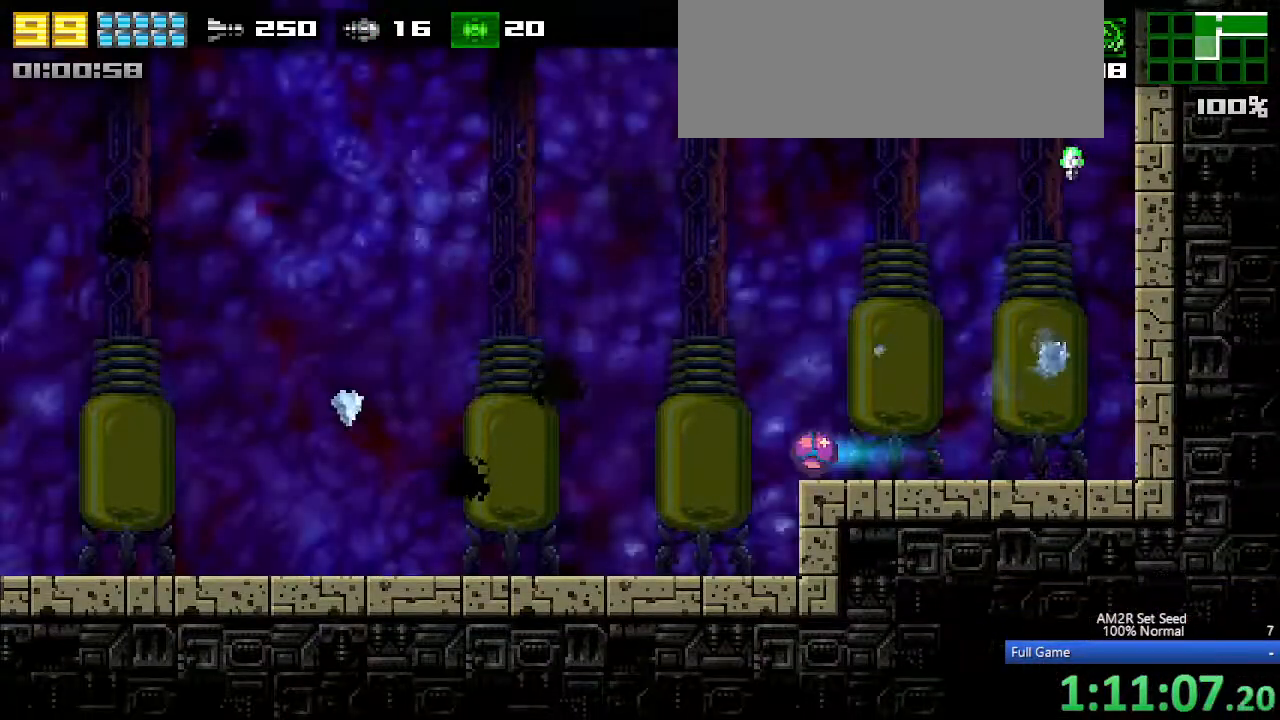
{"keys": ["aim", "left"], "events": [[200, "up", "down"], [250, "left", "up"], [250, "right", "down"], [250, "up", "up"], [300, "aim", "down"], [433, "left", "down"], [483, "right", "up"]]}
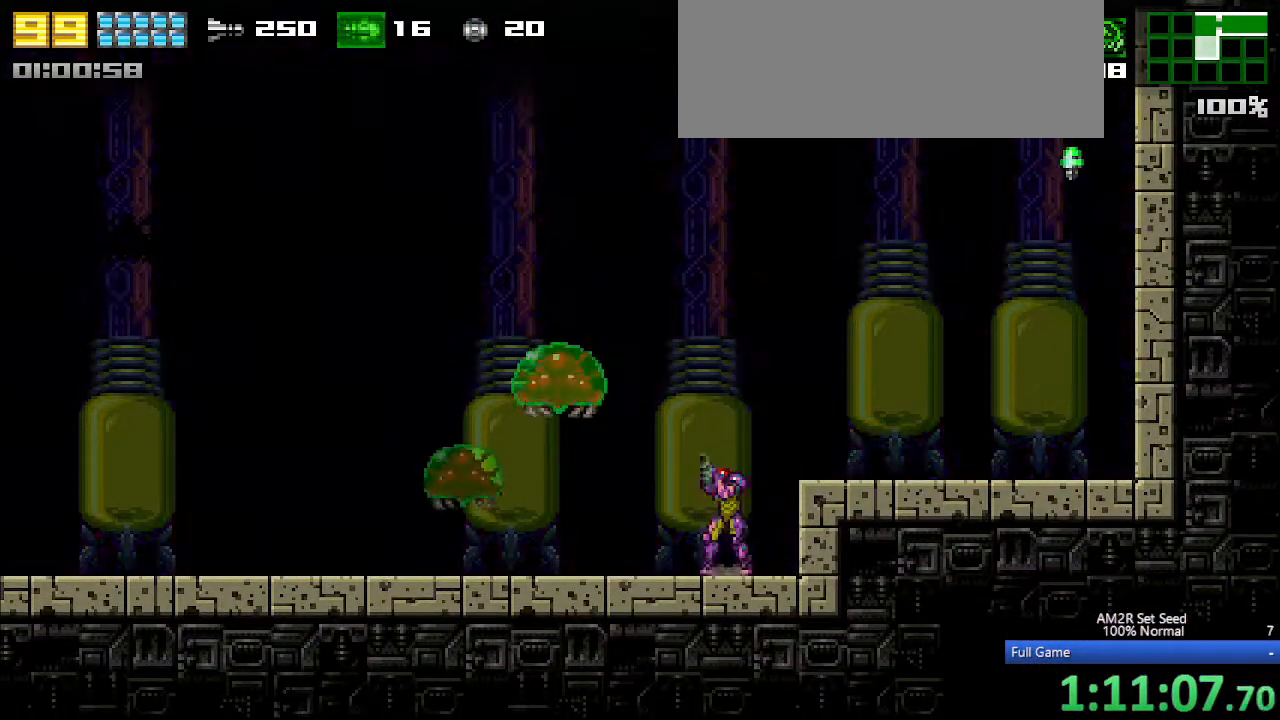
{"keys": ["x"], "events": [[83, "left", "up"], [267, "aim", "up"], [500, "x", "down"]]}
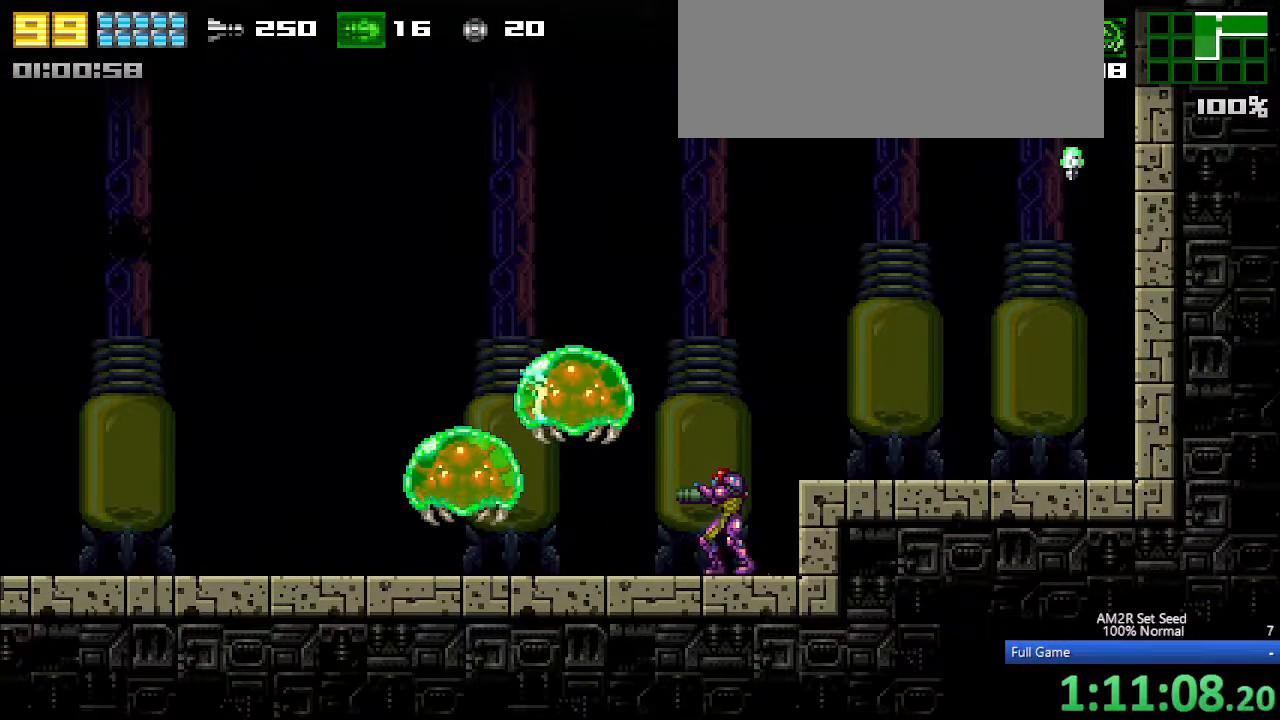
{"keys": [], "events": [[83, "x", "up"], [283, "x", "down"], [383, "x", "up"]]}
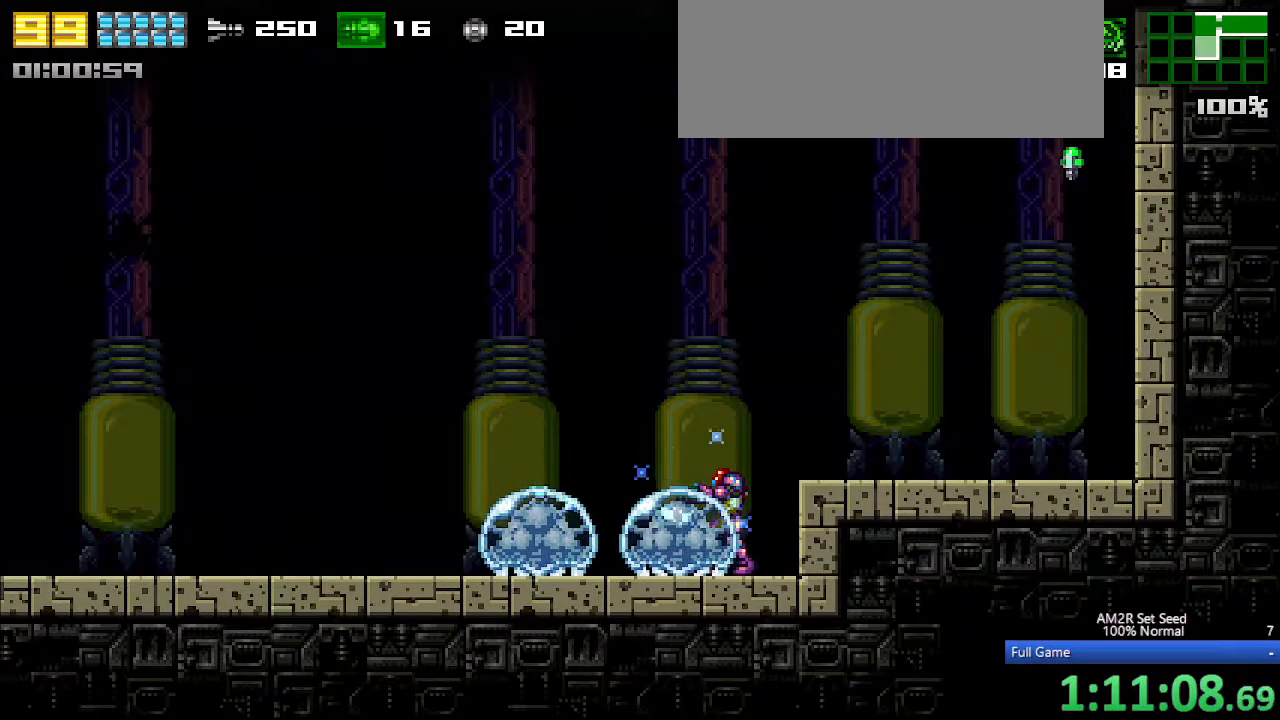
{"keys": ["a", "left"], "events": [[67, "a", "down"], [167, "x", "down"], [250, "x", "up"], [367, "left", "down"]]}
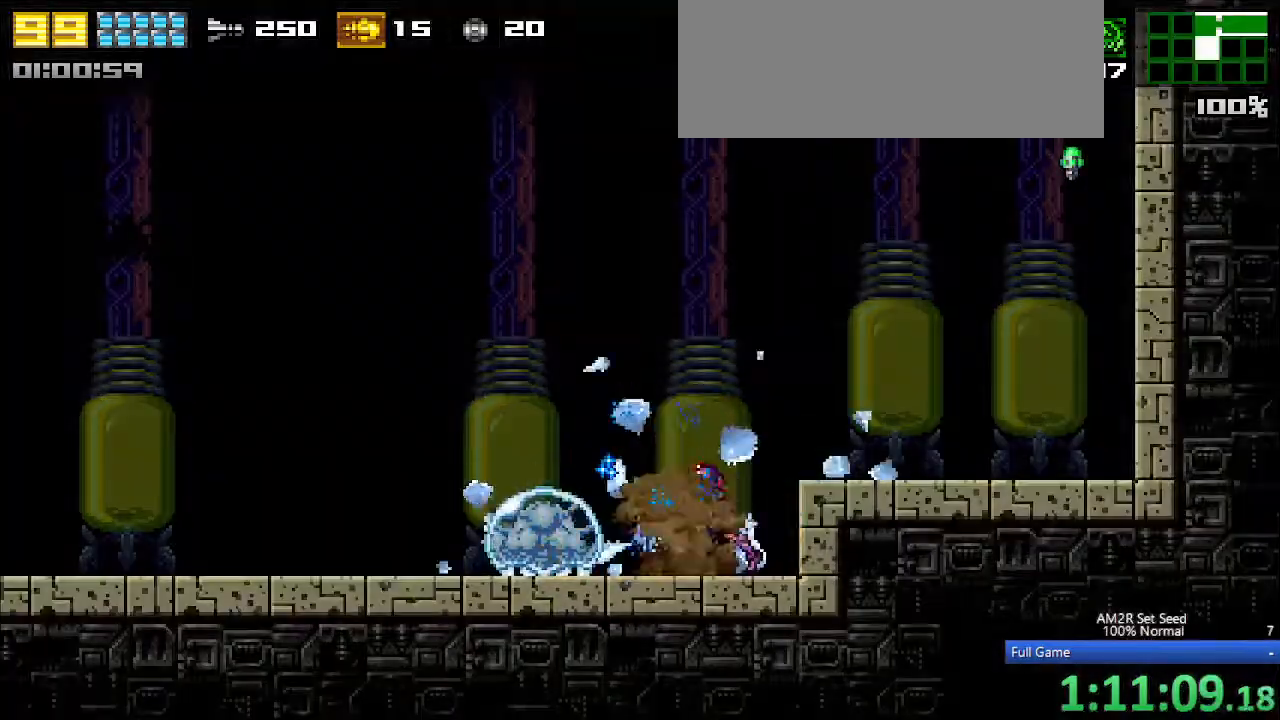
{"keys": ["left"], "events": [[33, "x", "down"], [167, "a", "up"], [167, "x", "up"], [400, "z", "down"], [500, "z", "up"]]}
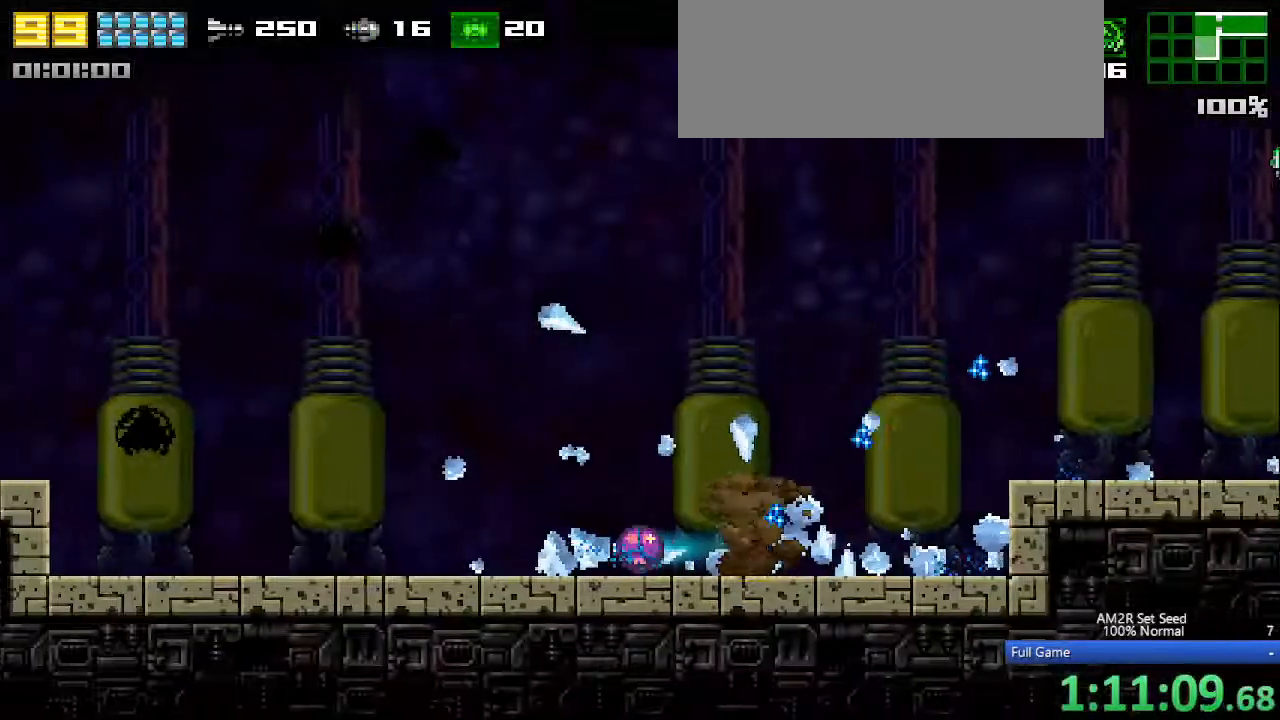
{"keys": ["c", "left", "right"], "events": [[233, "up", "down"], [283, "up", "up"], [333, "c", "down"], [483, "right", "down"]]}
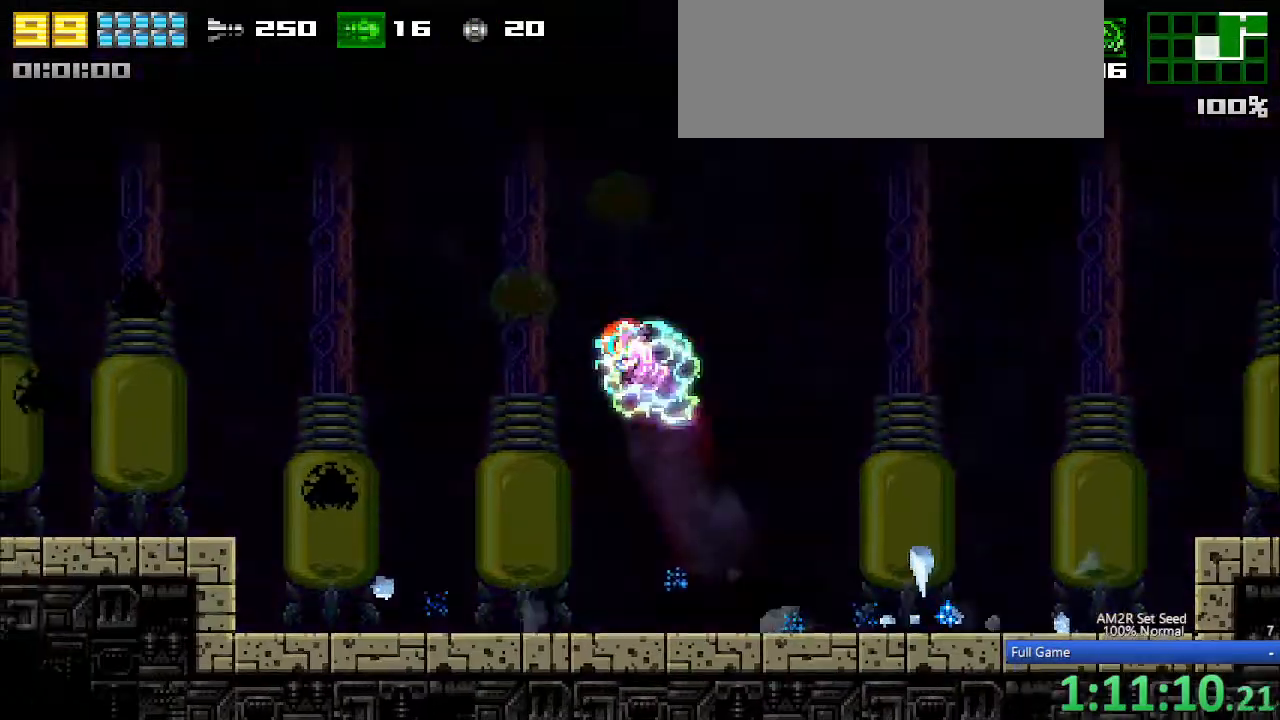
{"keys": ["left"], "events": [[17, "c", "up"], [17, "left", "up"], [300, "left", "down"], [350, "right", "up"]]}
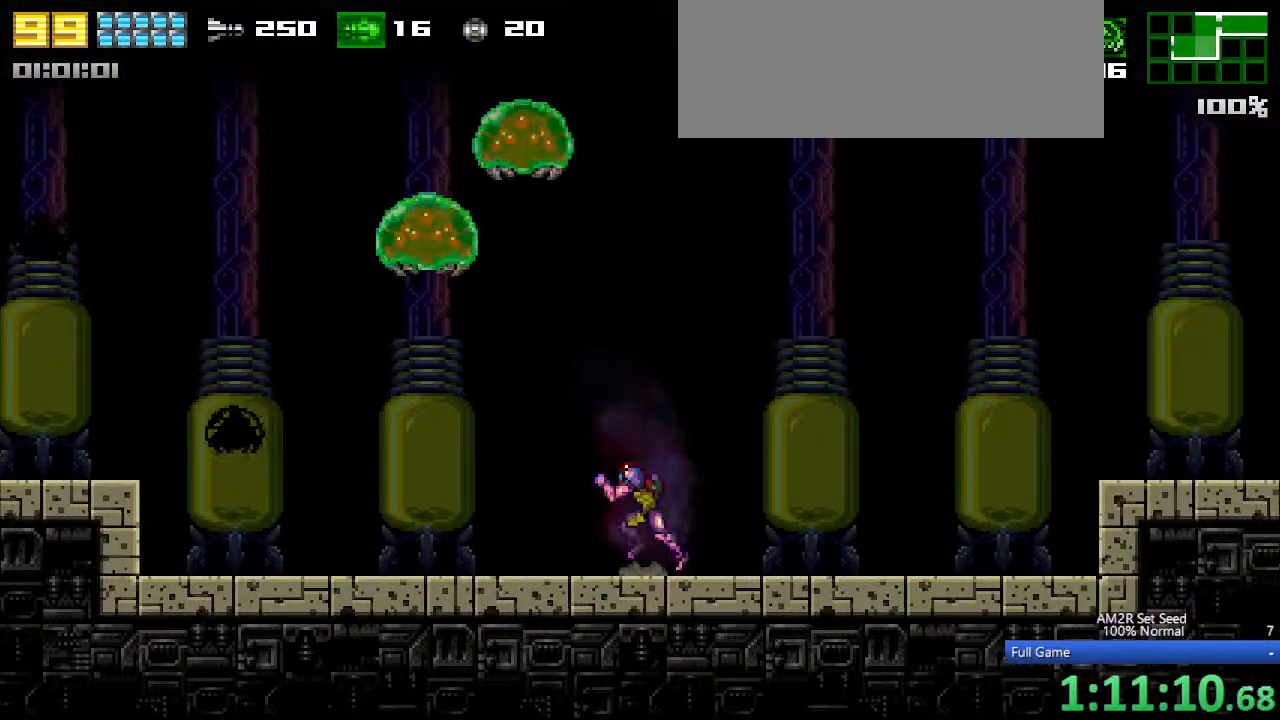
{"keys": ["right"], "events": [[183, "up", "down"], [233, "left", "up"], [267, "right", "down"], [267, "up", "up"], [267, "x", "down"], [350, "z", "down"], [400, "x", "up"], [400, "z", "up"]]}
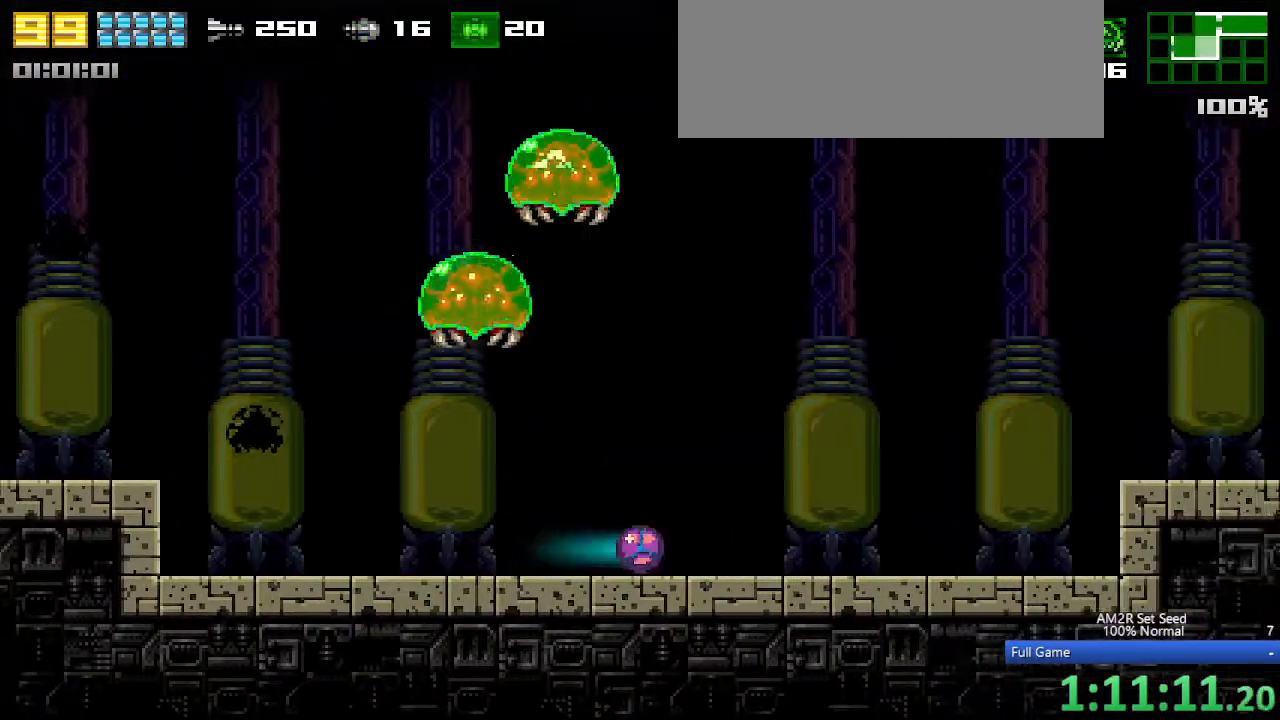
{"keys": ["left"], "events": [[383, "up", "down"], [417, "right", "up"], [467, "left", "down"], [467, "up", "up"]]}
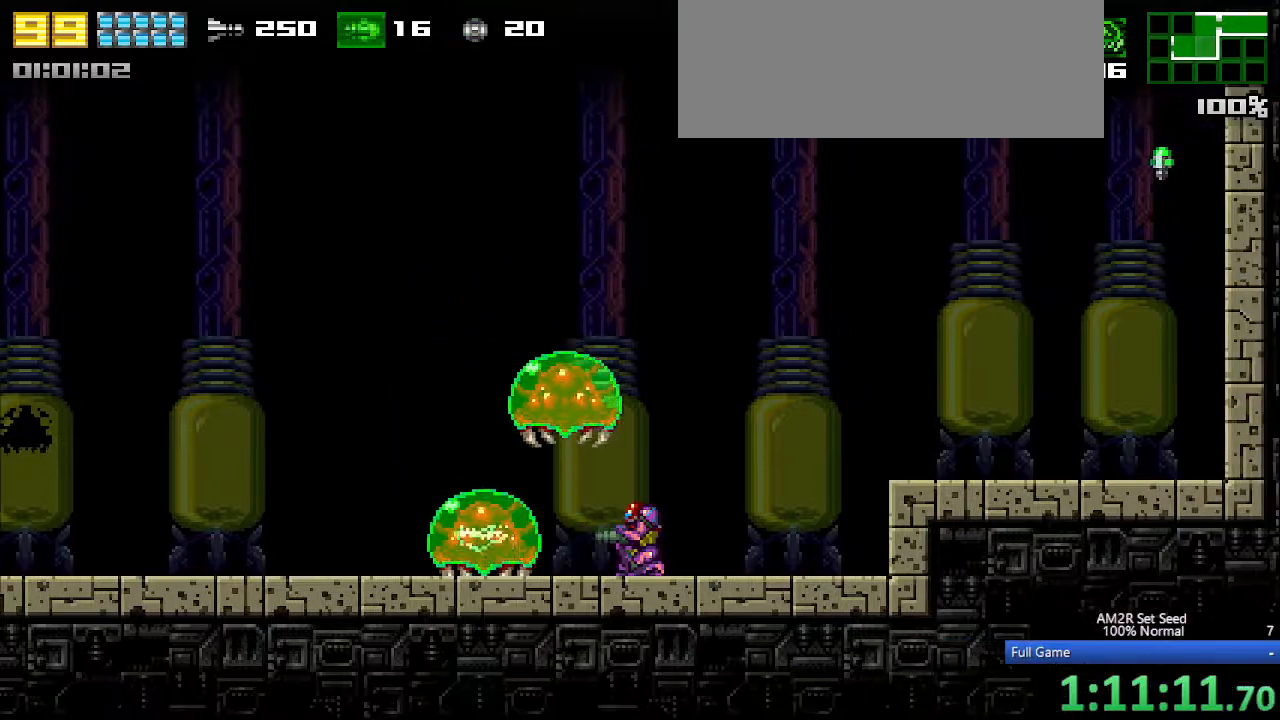
{"keys": [], "events": [[17, "x", "down"], [67, "left", "up"], [117, "x", "up"], [200, "x", "down"], [300, "x", "up"]]}